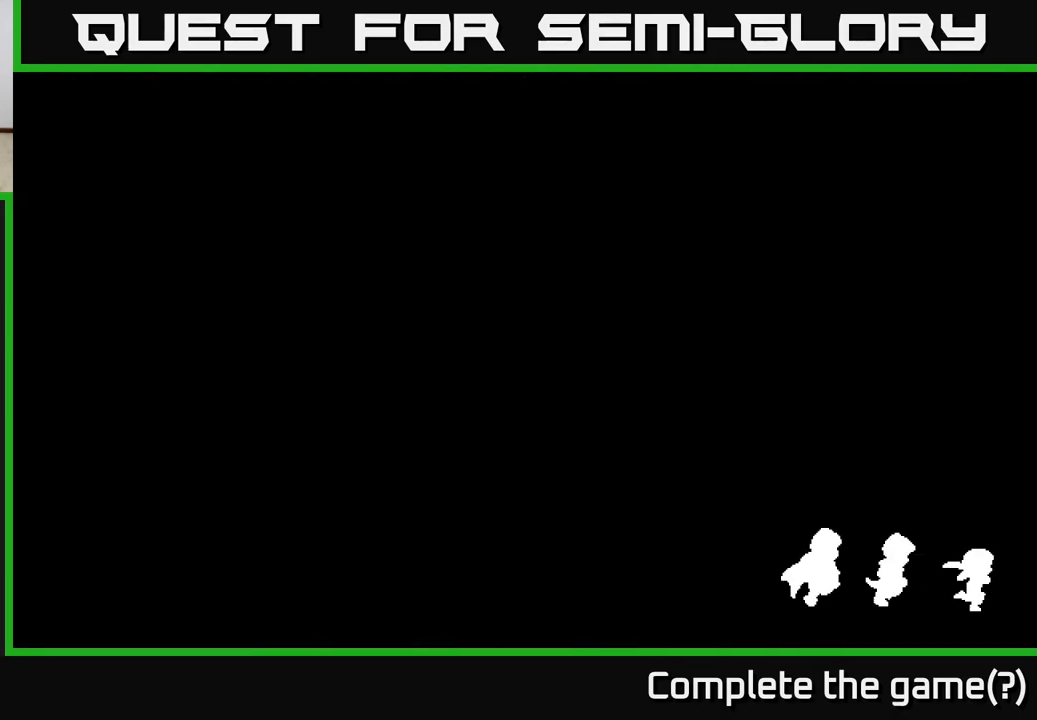
Gameplay with a controller (Xbox layout); each line is a JSON object with the inputs held at the frame after it. "events" lists button and stick changes between this image and that frame as [ms after this image, input, new state], when the widget could be followed in between.
{"buttons": [], "left_stick": "up", "right_stick": "center", "events": []}
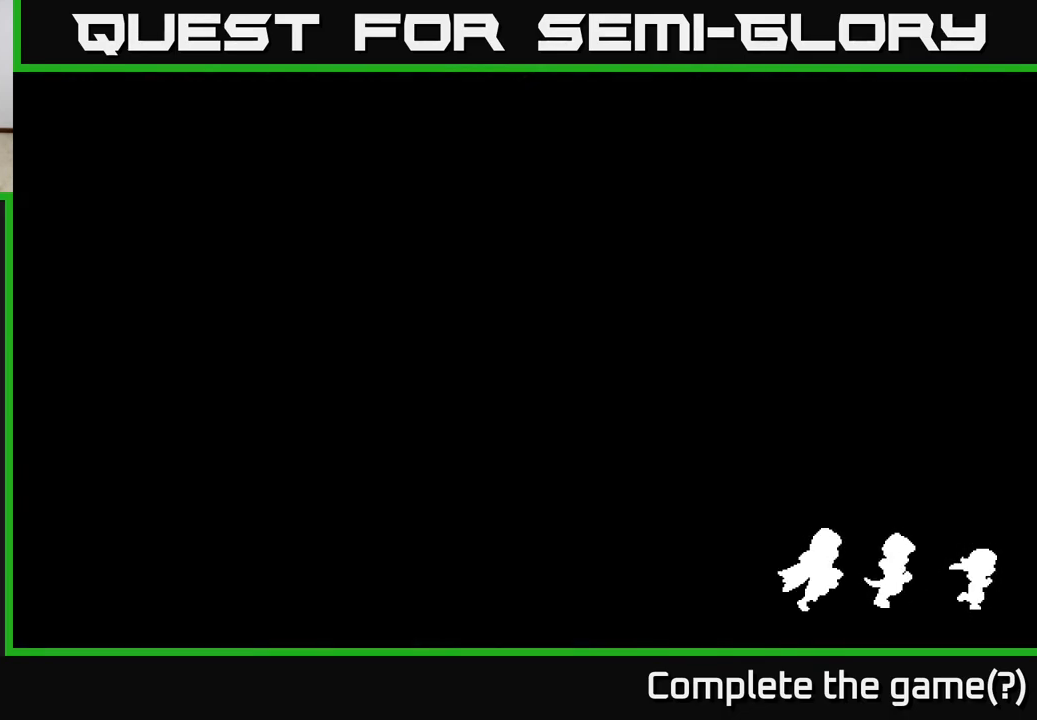
{"buttons": [], "left_stick": "up", "right_stick": "center", "events": [[83, "right_stick", "up"], [350, "right_stick", "center"]]}
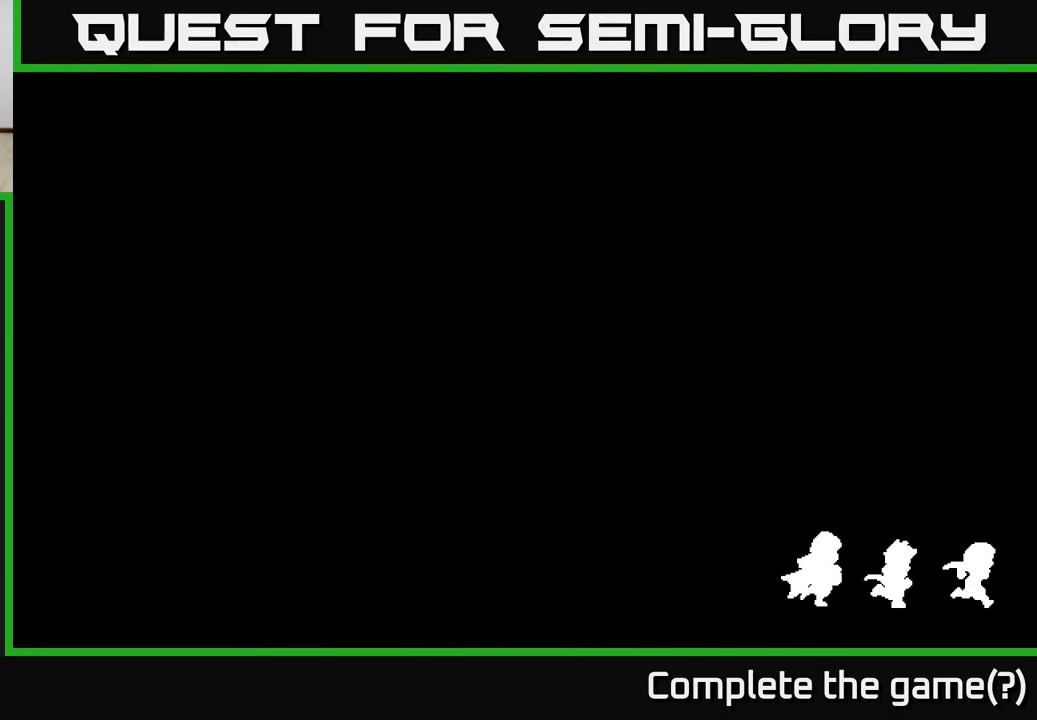
{"buttons": [], "left_stick": "up", "right_stick": "center", "events": []}
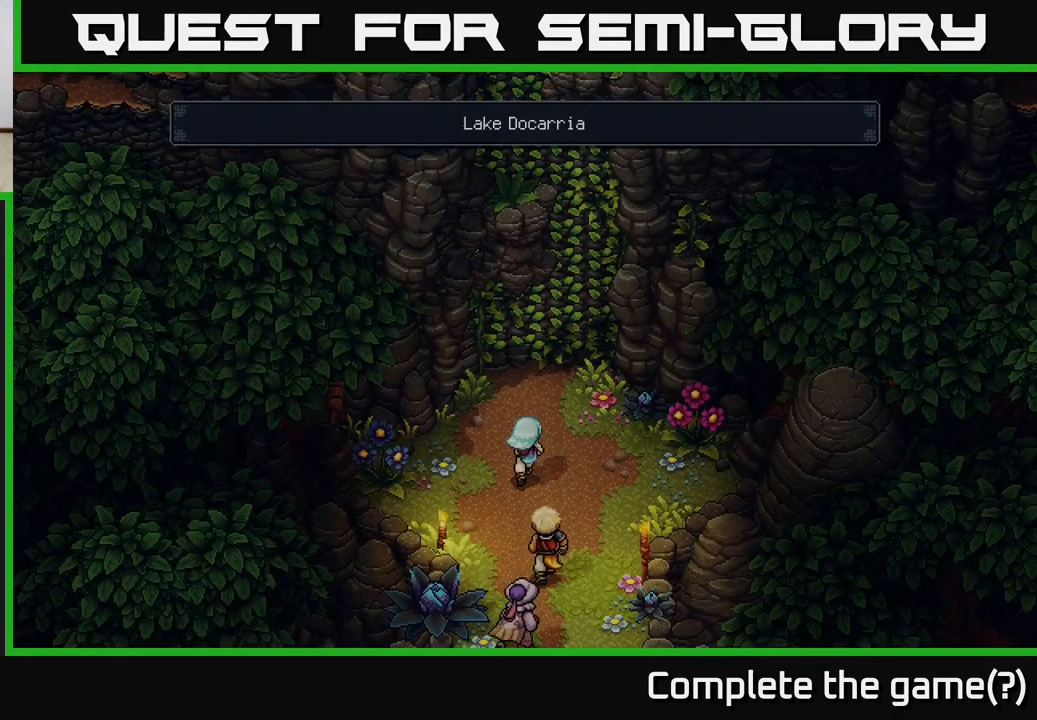
{"buttons": [], "left_stick": "up-left", "right_stick": "center", "events": [[67, "left_stick", "up-left"], [217, "left_stick", "up"], [417, "left_stick", "up-left"]]}
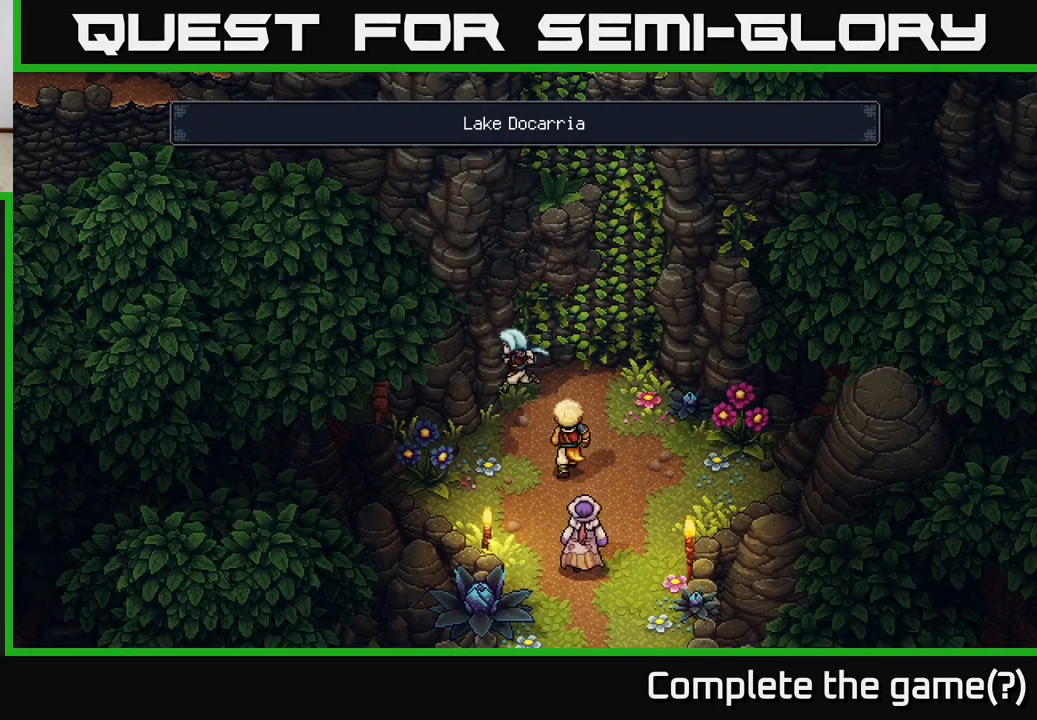
{"buttons": ["A"], "left_stick": "up-right", "right_stick": "center", "events": [[100, "left_stick", "up-right"], [433, "A", "down"]]}
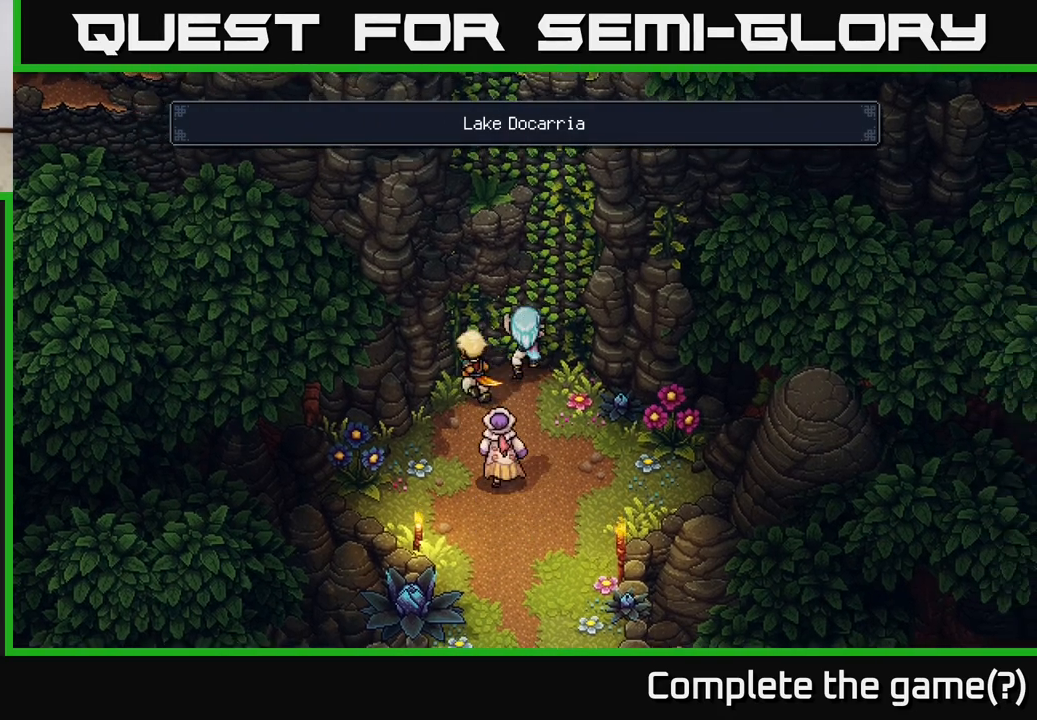
{"buttons": [], "left_stick": "up", "right_stick": "center", "events": [[33, "left_stick", "up"], [100, "A", "up"]]}
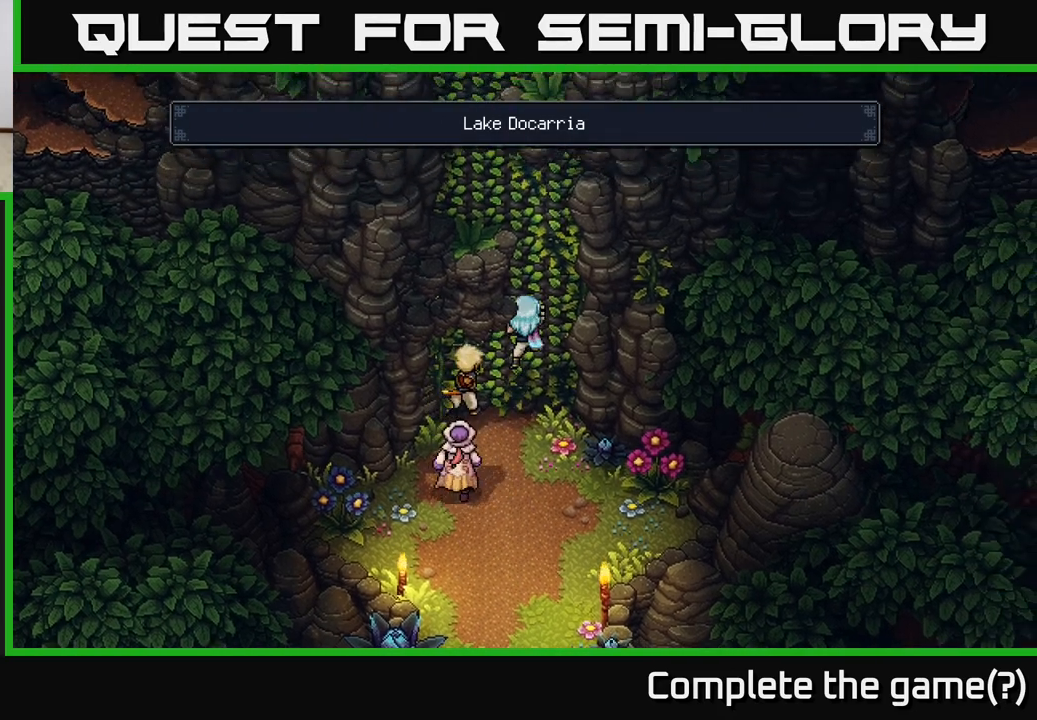
{"buttons": [], "left_stick": "up", "right_stick": "center", "events": [[17, "left_stick", "up-right"], [267, "left_stick", "up"]]}
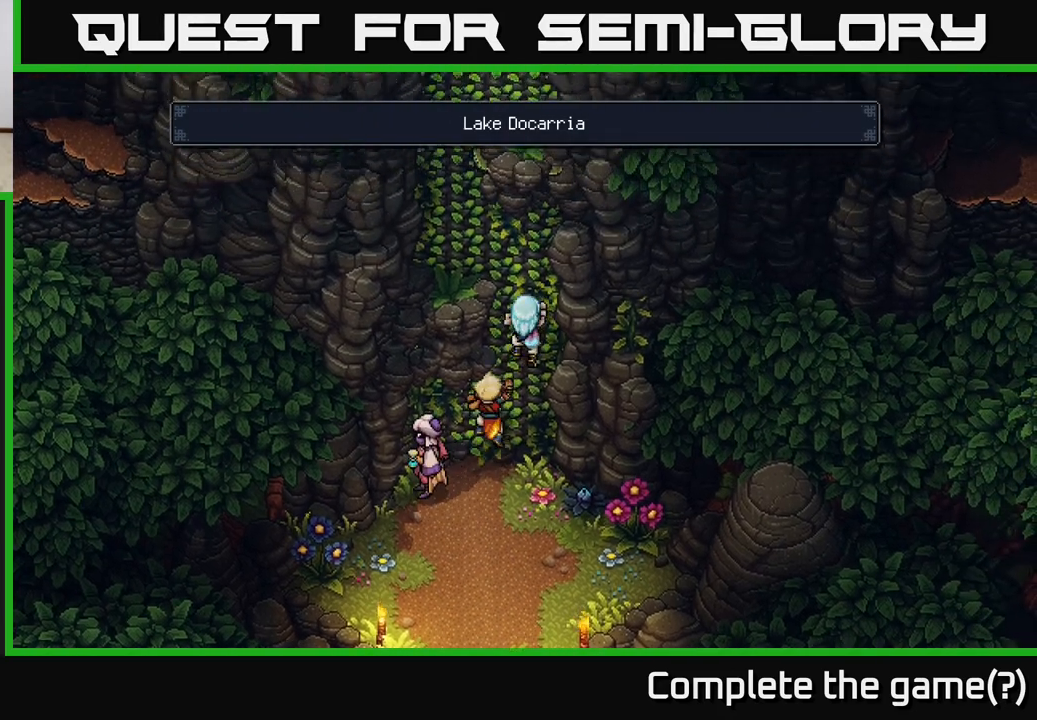
{"buttons": [], "left_stick": "up-left", "right_stick": "center", "events": [[500, "left_stick", "up-left"]]}
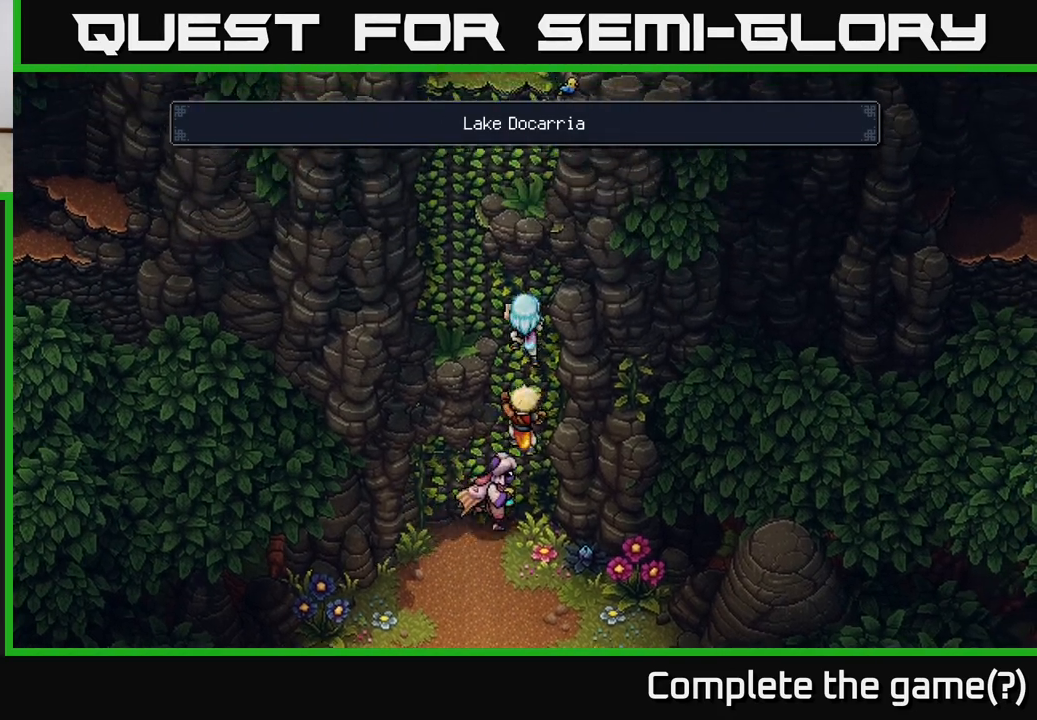
{"buttons": [], "left_stick": "up-left", "right_stick": "center", "events": []}
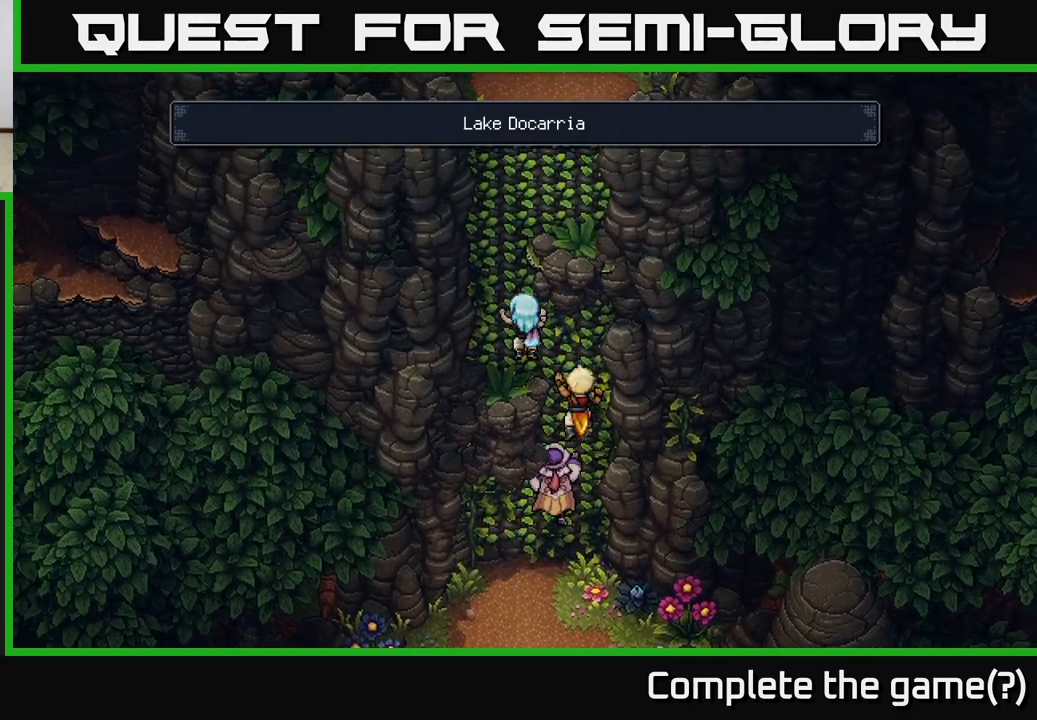
{"buttons": [], "left_stick": "up", "right_stick": "center", "events": [[200, "left_stick", "up"]]}
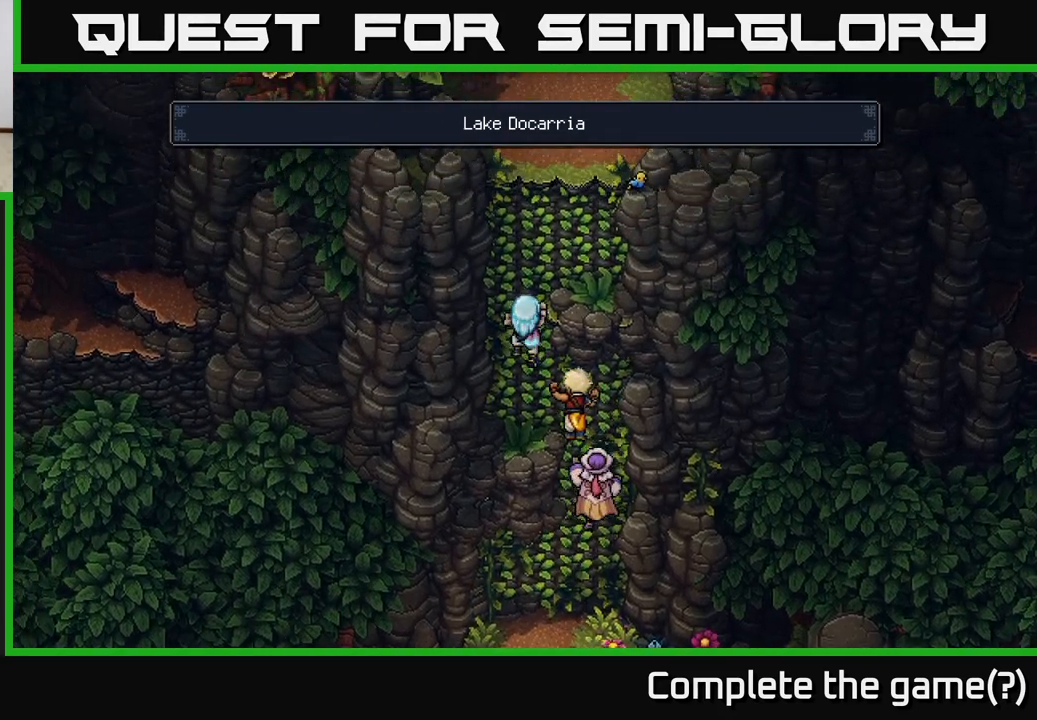
{"buttons": [], "left_stick": "up-right", "right_stick": "center", "events": [[400, "left_stick", "up-right"]]}
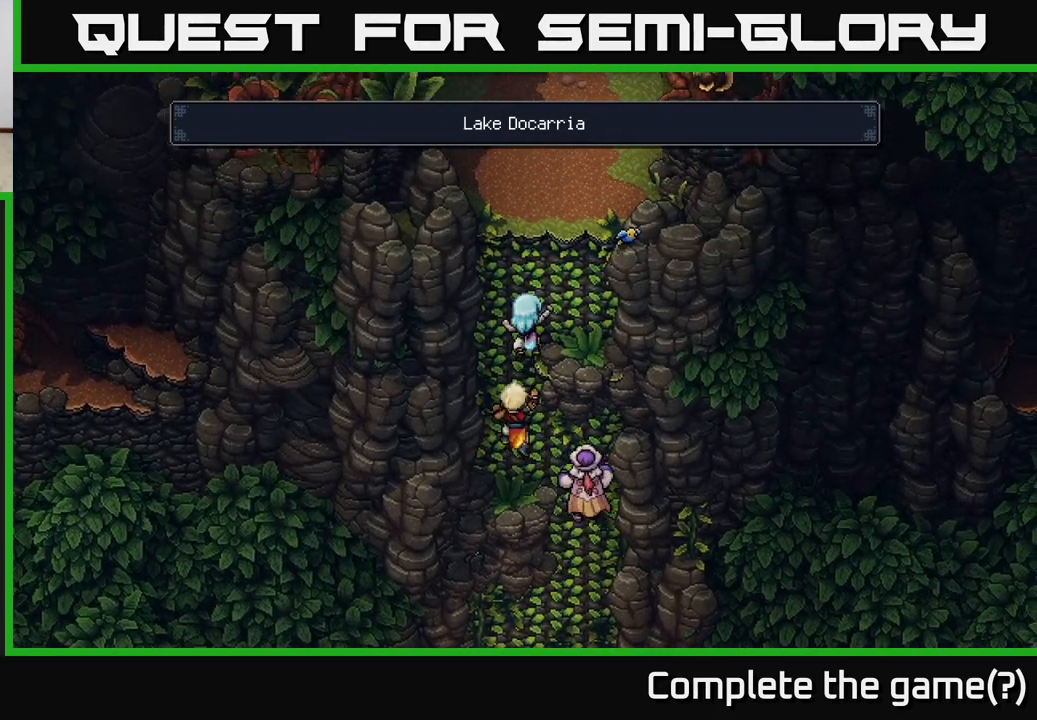
{"buttons": [], "left_stick": "up", "right_stick": "center", "events": [[217, "left_stick", "up"], [417, "A", "down"], [450, "A", "up"]]}
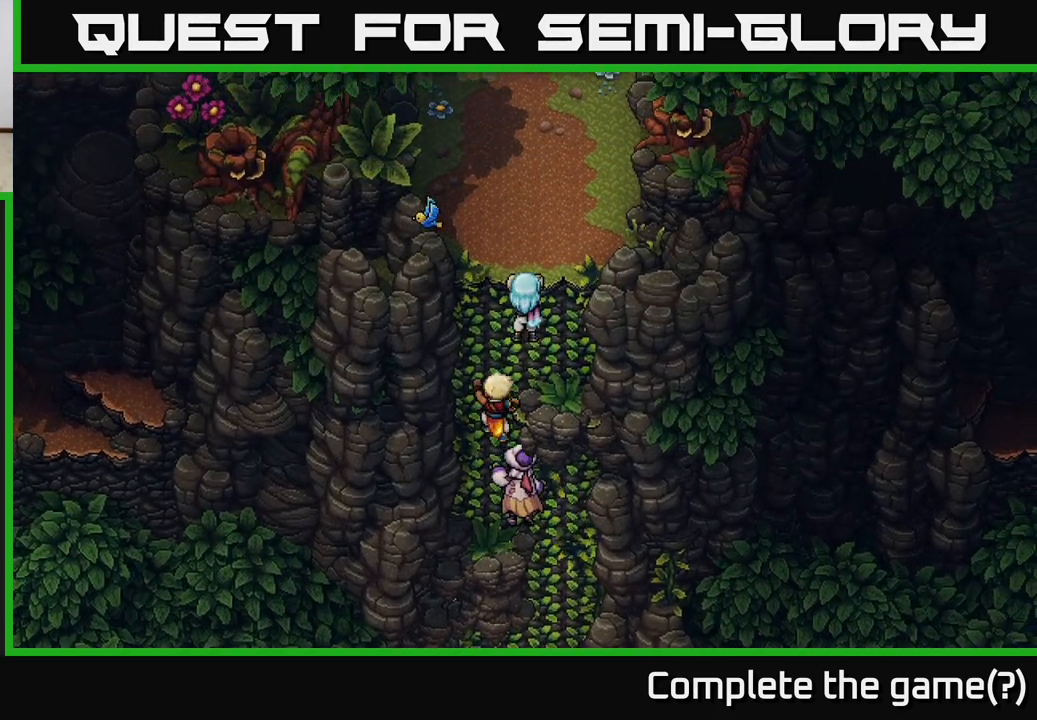
{"buttons": [], "left_stick": "up", "right_stick": "center", "events": [[83, "A", "down"], [133, "A", "up"], [250, "A", "down"], [317, "A", "up"]]}
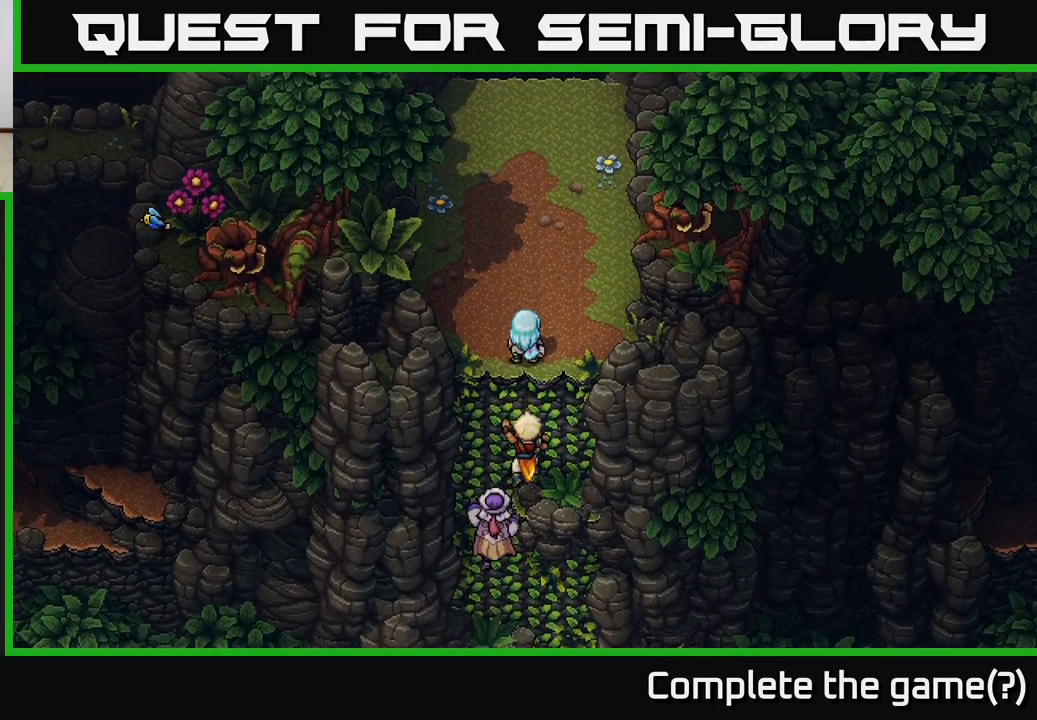
{"buttons": [], "left_stick": "up", "right_stick": "center", "events": []}
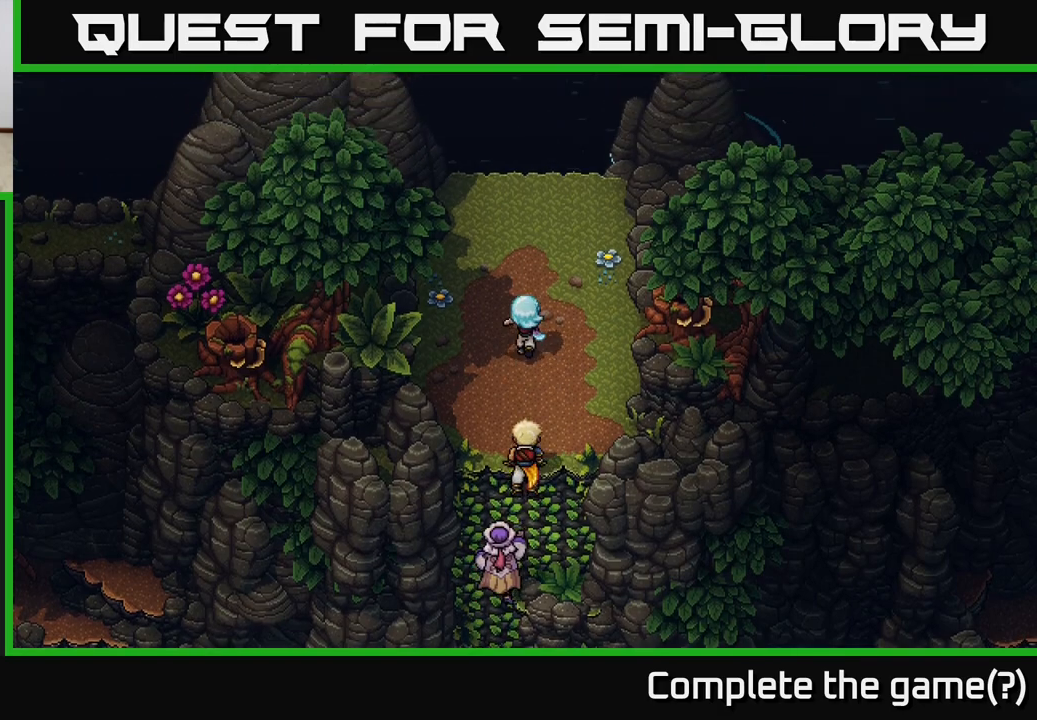
{"buttons": [], "left_stick": "up", "right_stick": "center", "events": []}
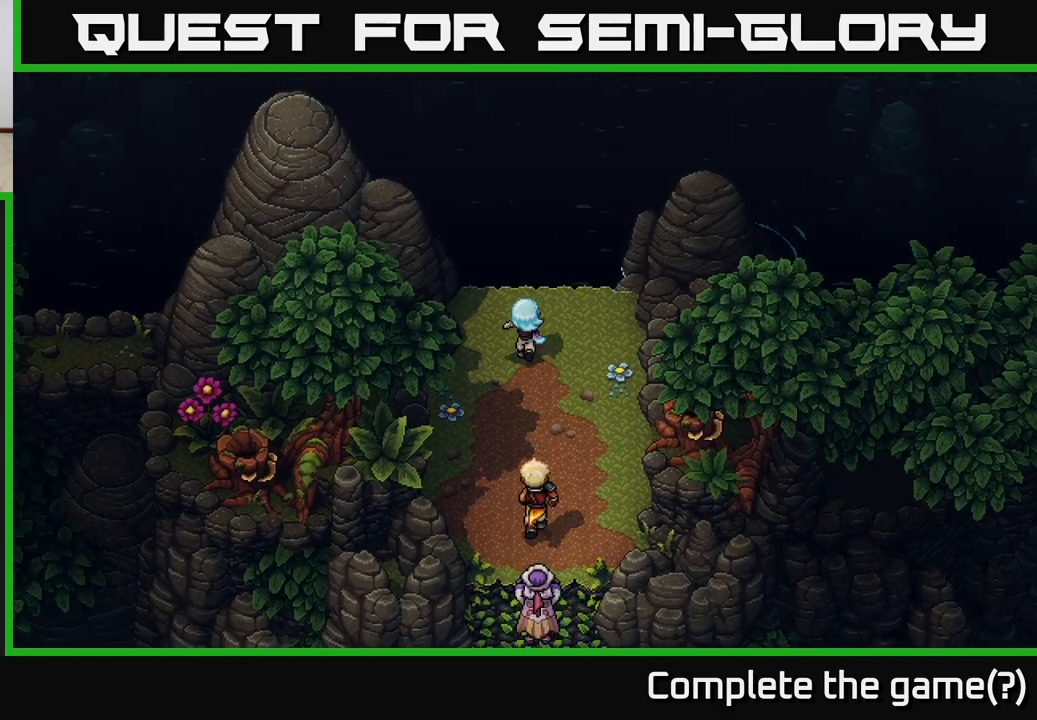
{"buttons": ["A"], "left_stick": "up", "right_stick": "center", "events": [[283, "A", "down"], [400, "A", "up"], [500, "A", "down"]]}
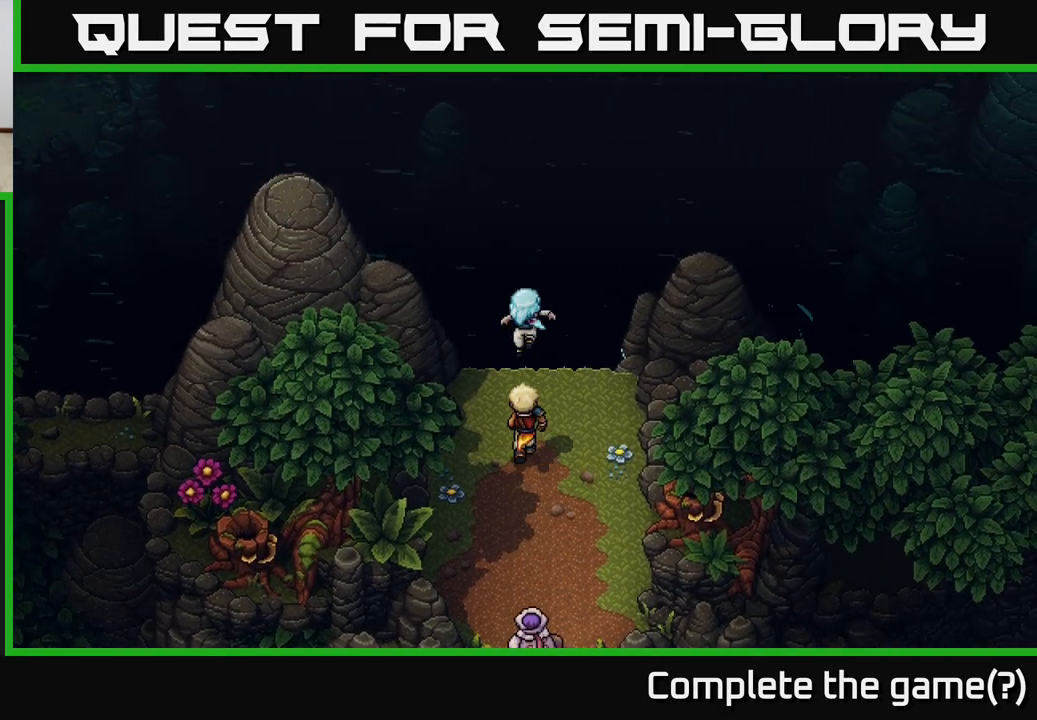
{"buttons": [], "left_stick": "up", "right_stick": "center", "events": [[117, "A", "up"]]}
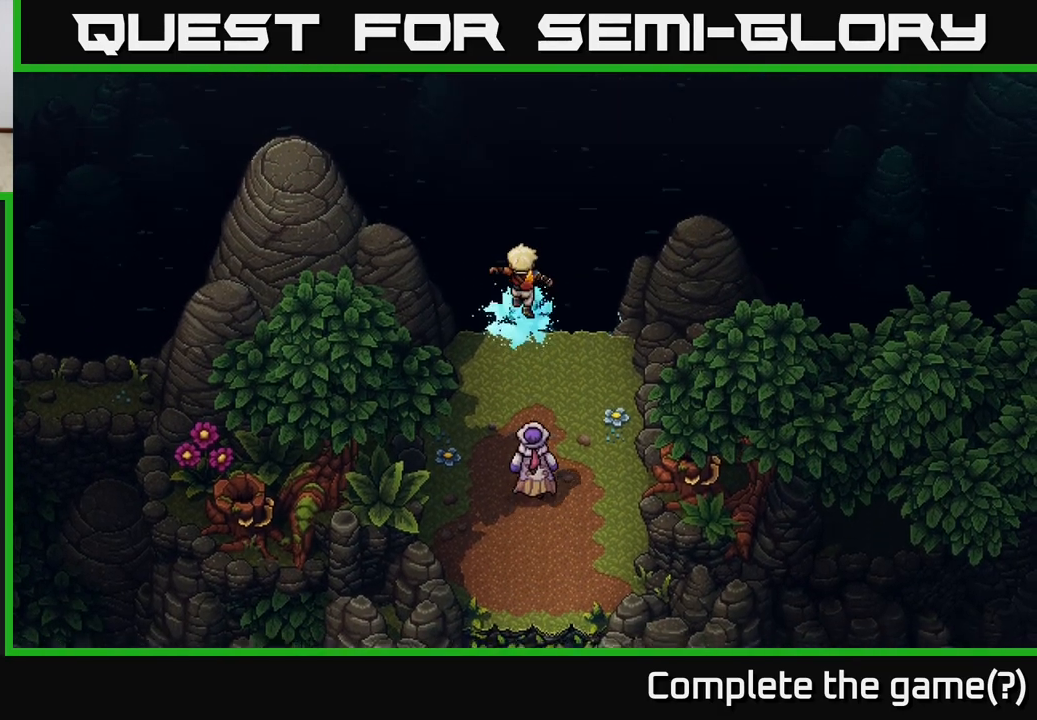
{"buttons": [], "left_stick": "up", "right_stick": "center", "events": []}
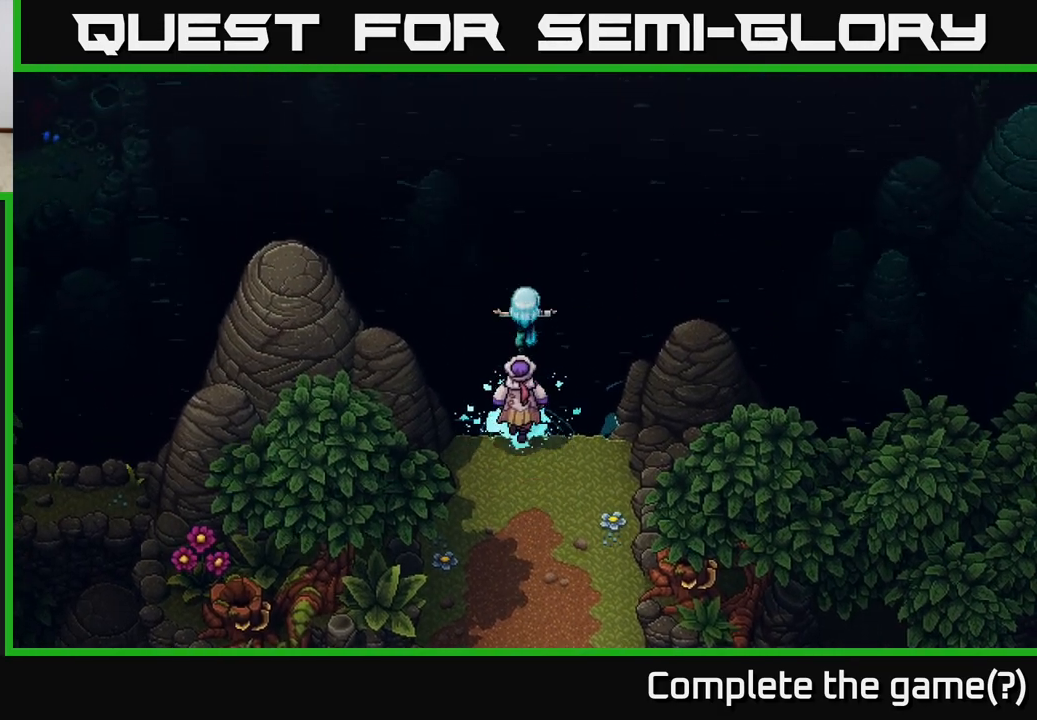
{"buttons": [], "left_stick": "up", "right_stick": "center", "events": [[17, "left_stick", "up-left"], [150, "left_stick", "up"]]}
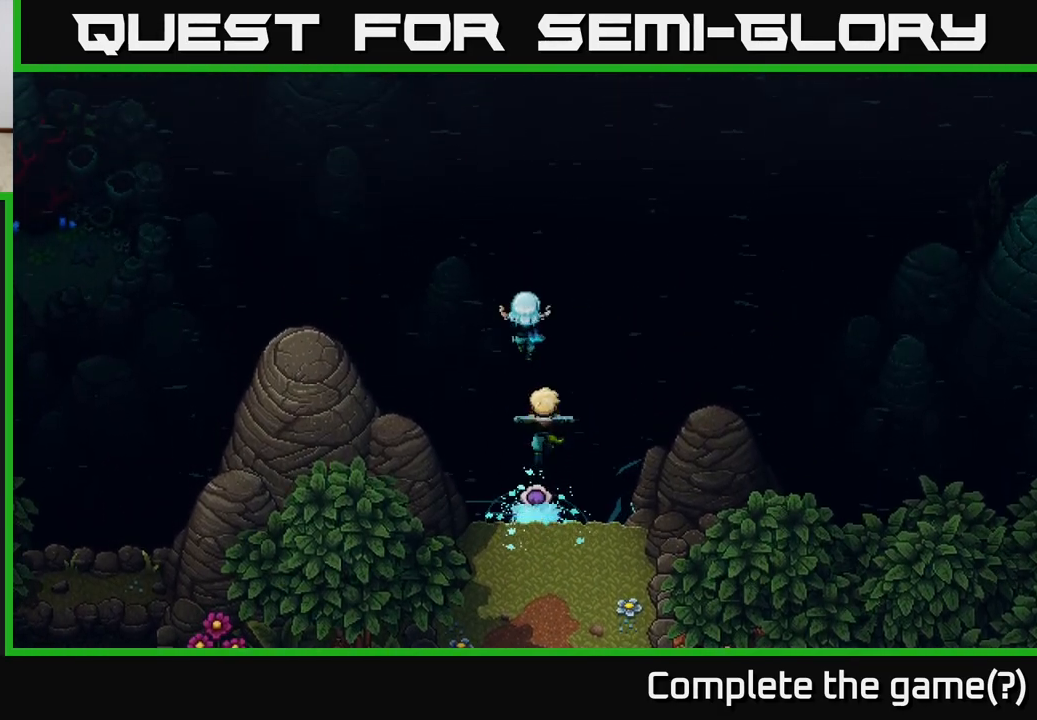
{"buttons": [], "left_stick": "up", "right_stick": "center", "events": []}
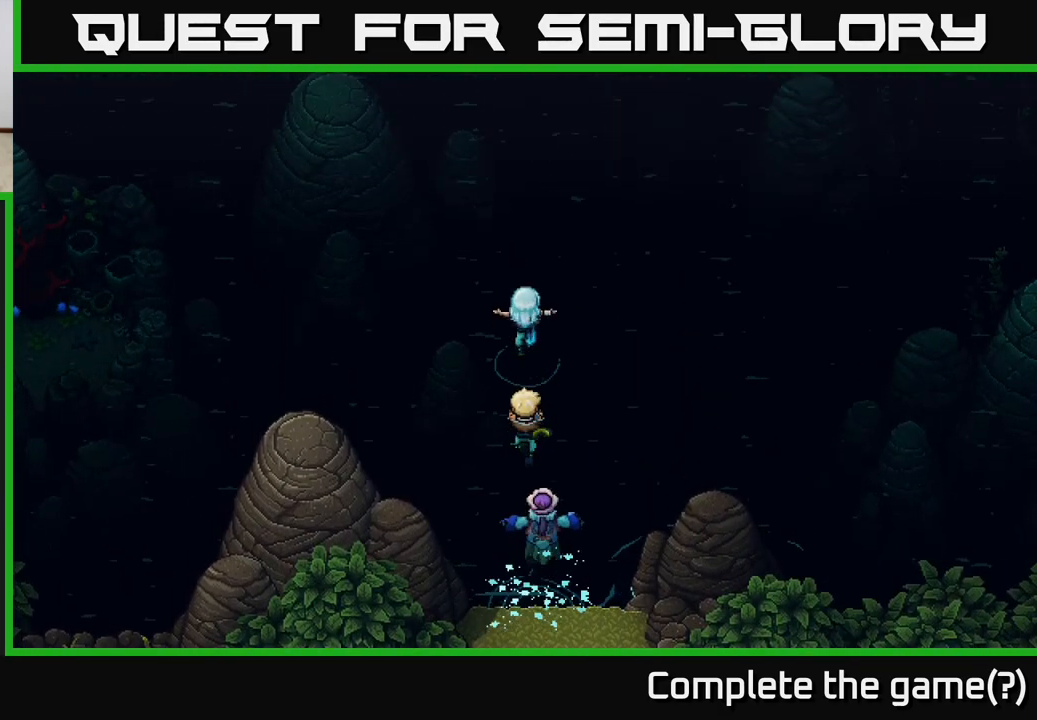
{"buttons": [], "left_stick": "up", "right_stick": "center", "events": []}
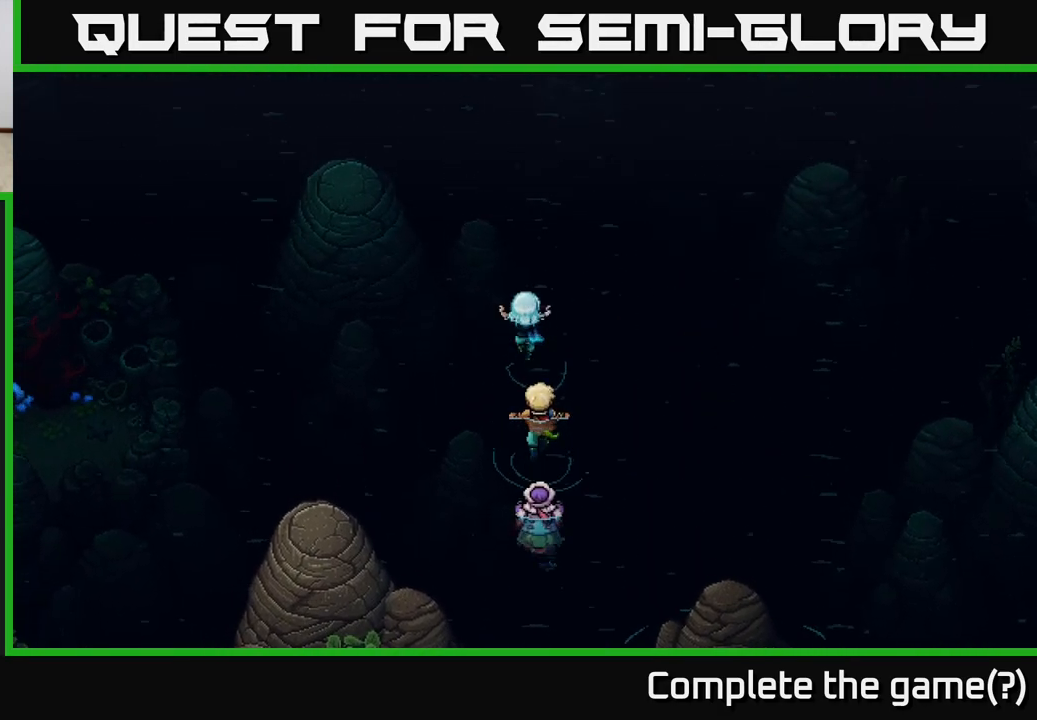
{"buttons": [], "left_stick": "up", "right_stick": "center", "events": []}
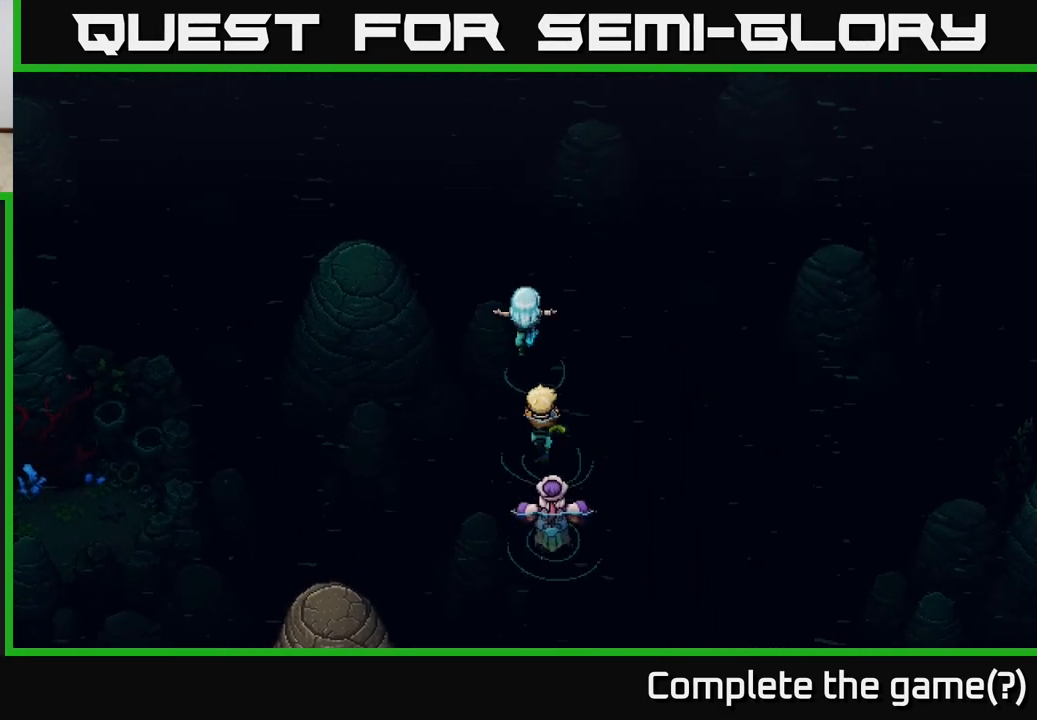
{"buttons": [], "left_stick": "up", "right_stick": "center", "events": []}
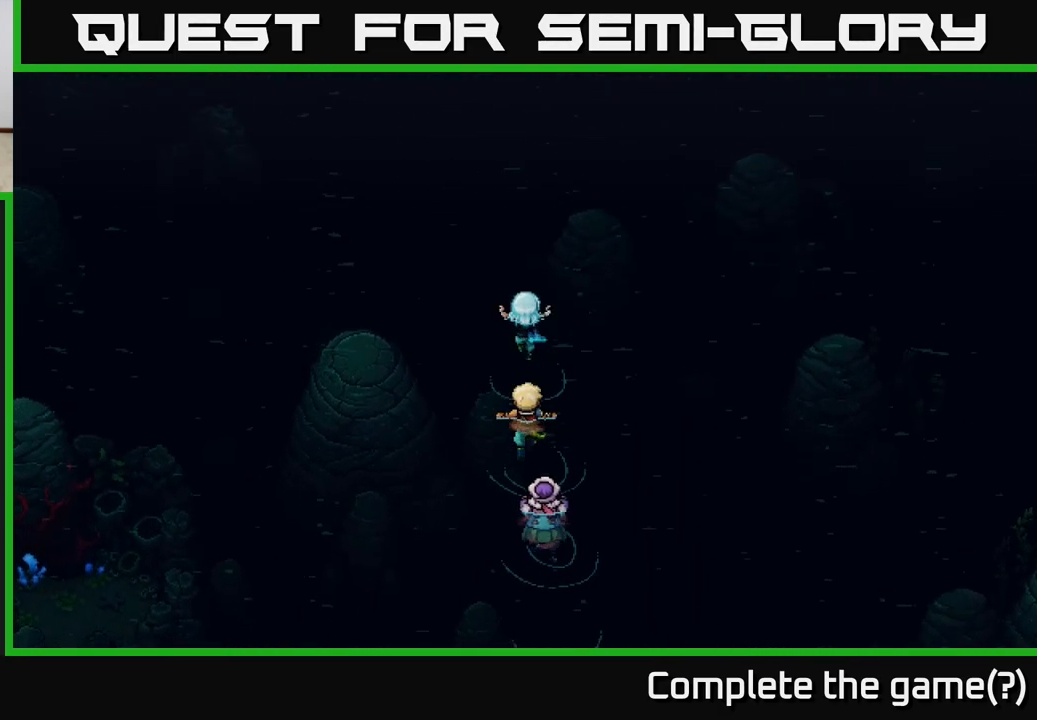
{"buttons": [], "left_stick": "up", "right_stick": "center", "events": []}
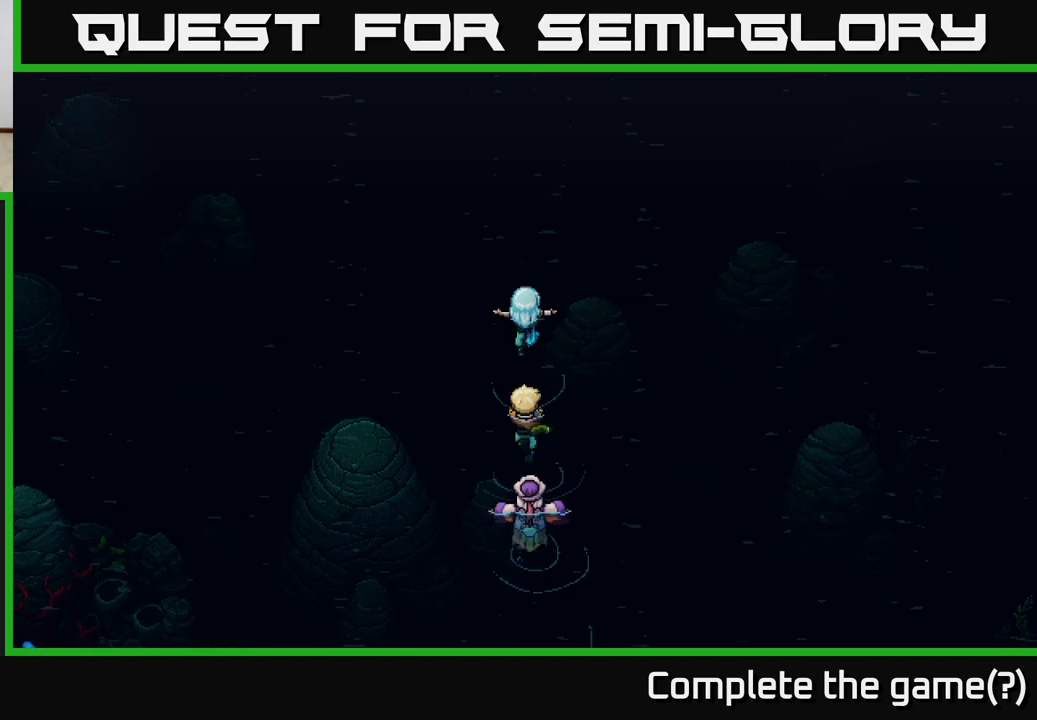
{"buttons": [], "left_stick": "up", "right_stick": "center", "events": []}
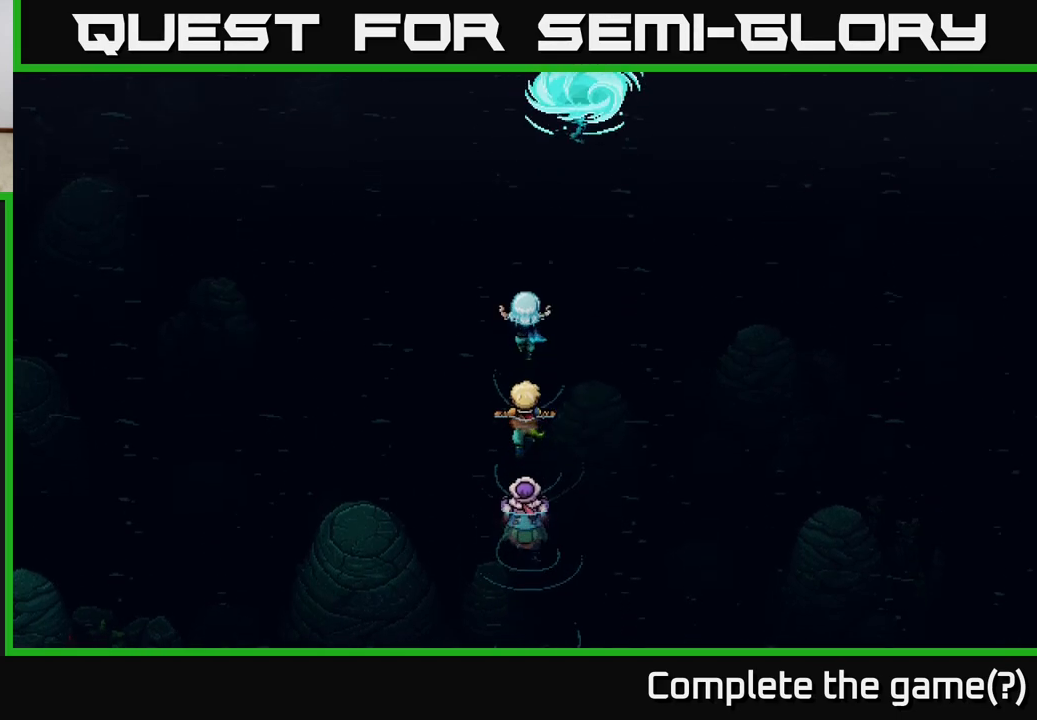
{"buttons": [], "left_stick": "up-right", "right_stick": "center", "events": [[317, "left_stick", "up-right"]]}
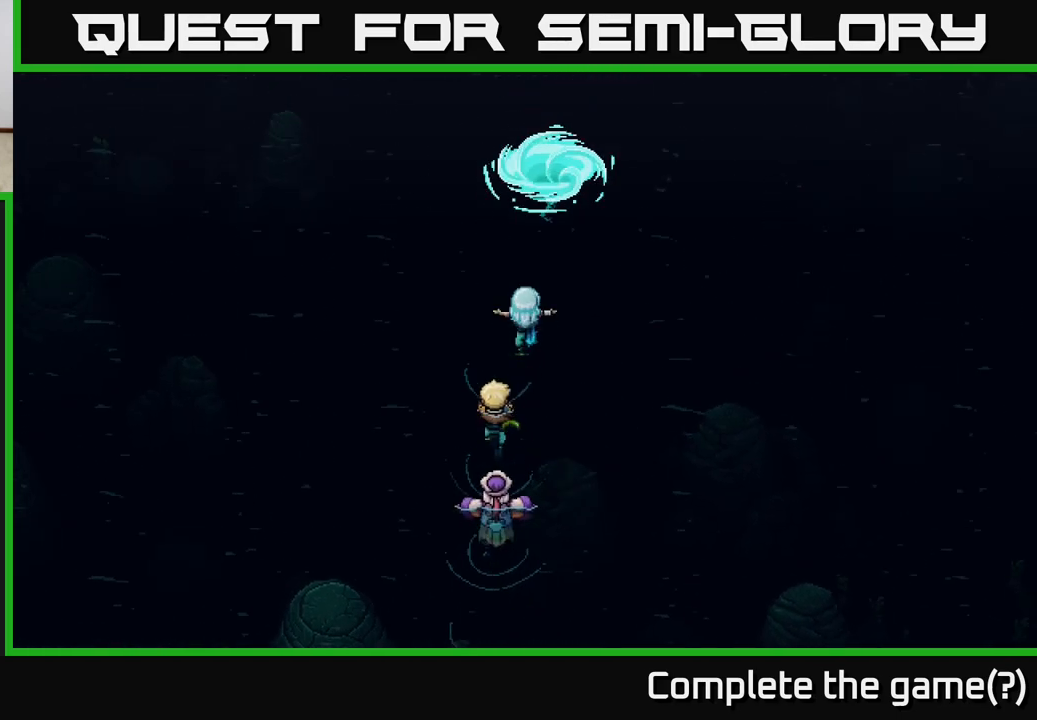
{"buttons": [], "left_stick": "up", "right_stick": "center", "events": [[50, "left_stick", "up"]]}
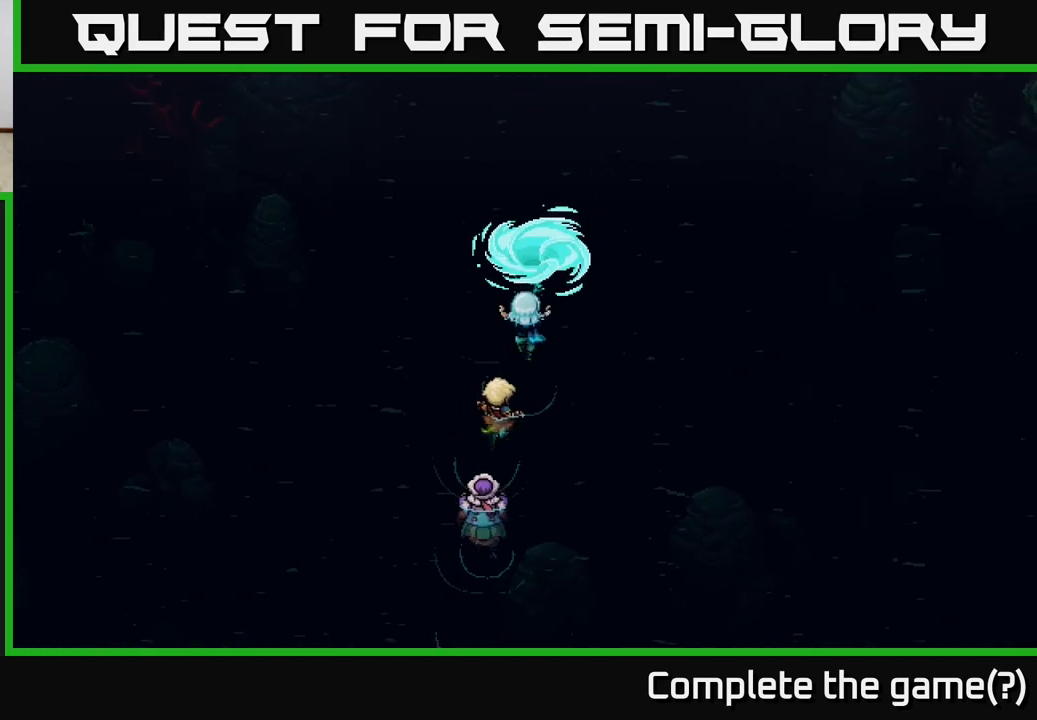
{"buttons": ["A"], "left_stick": "up", "right_stick": "center", "events": [[133, "A", "down"], [233, "A", "up"], [317, "A", "down"], [400, "A", "up"], [483, "A", "down"]]}
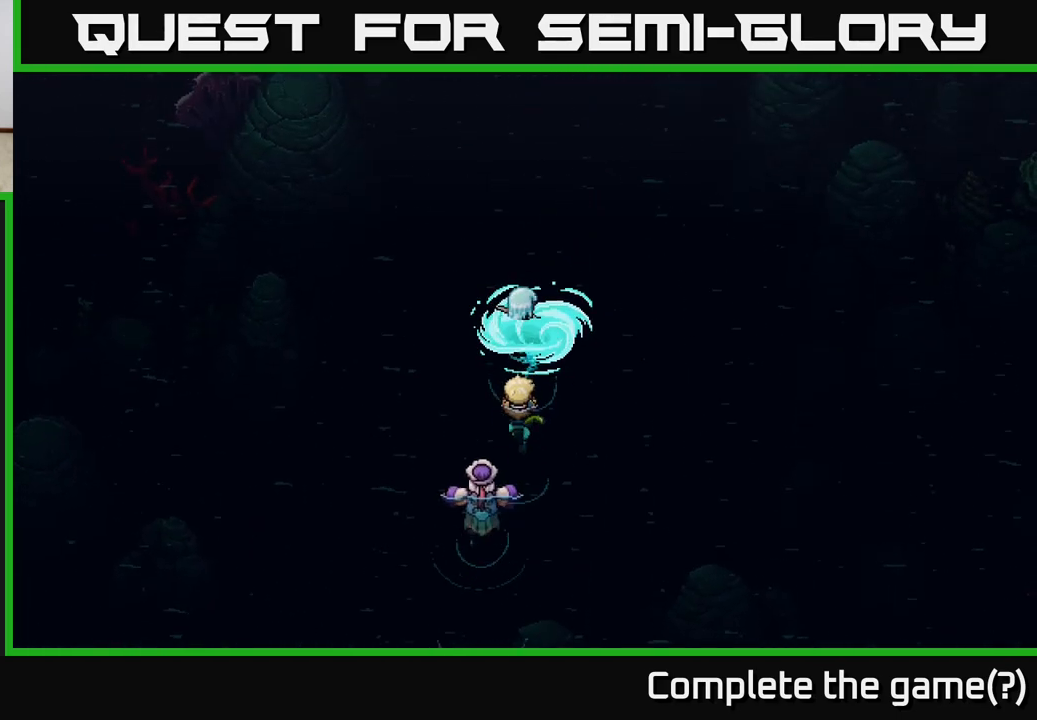
{"buttons": [], "left_stick": "center", "right_stick": "center", "events": [[67, "A", "up"], [400, "left_stick", "center"]]}